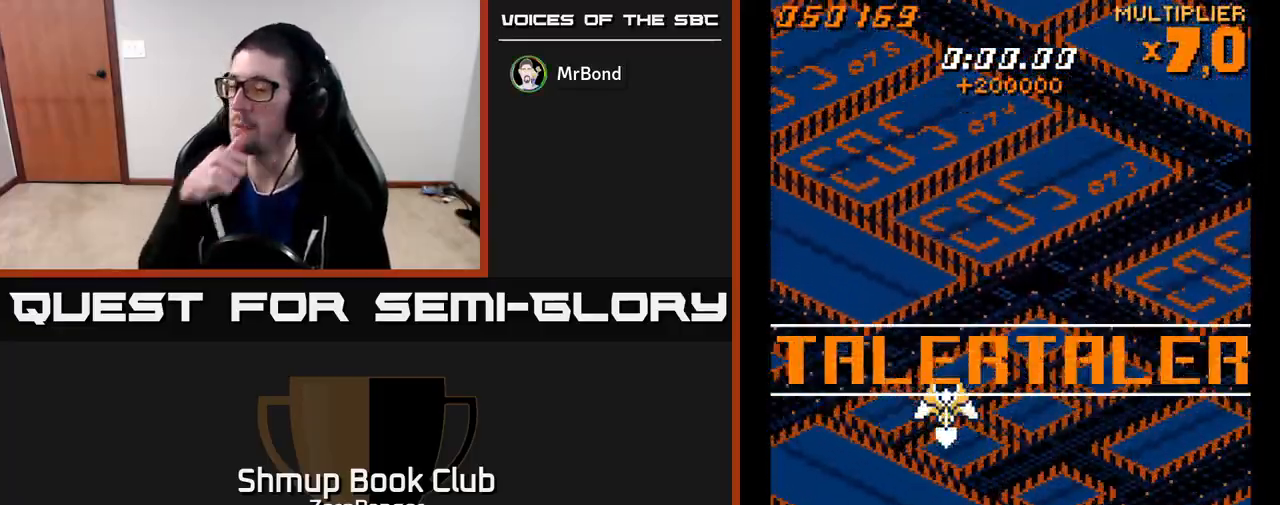
Gameplay with a controller (Xbox layout); each line is a JSON object with the inputs held at the frame after it. "events" lists button and stick changes between this image and that frame as [ms after this image, input, new state], when the widget could be followed in between. Not read: right_stick.
{"buttons": [], "left_stick": "center", "events": []}
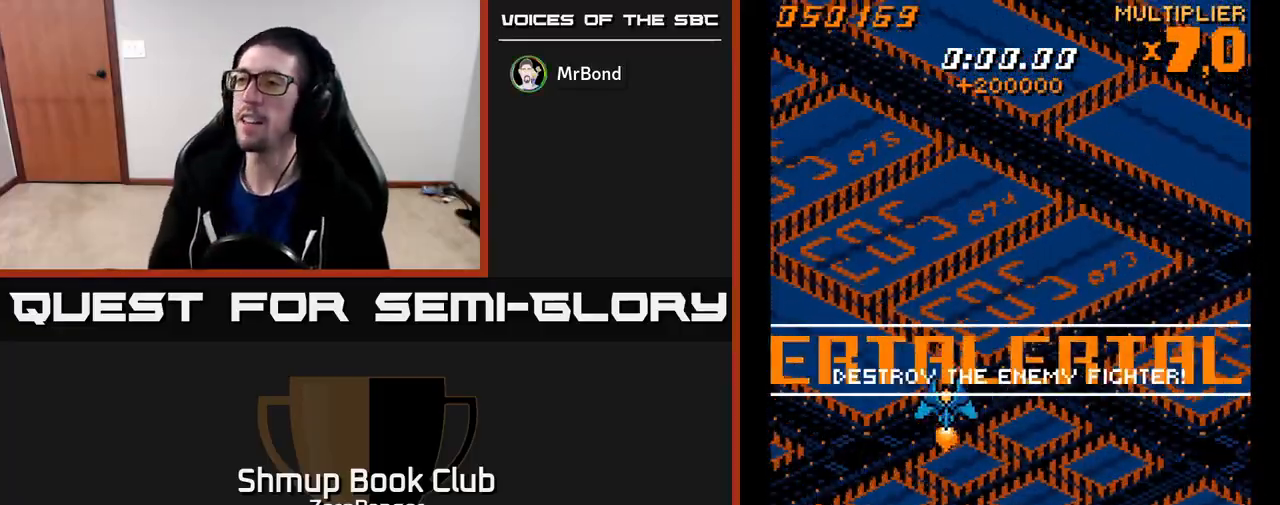
{"buttons": [], "left_stick": "center", "events": []}
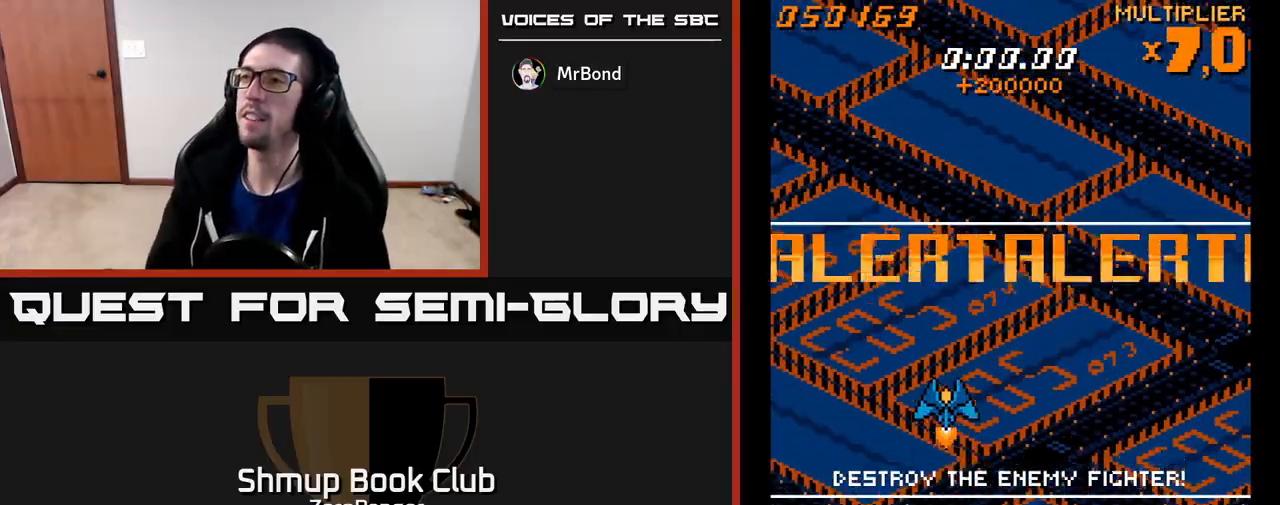
{"buttons": ["A"], "left_stick": "center", "events": [[200, "DPAD_RIGHT", "down"], [367, "DPAD_RIGHT", "up"], [417, "A", "down"]]}
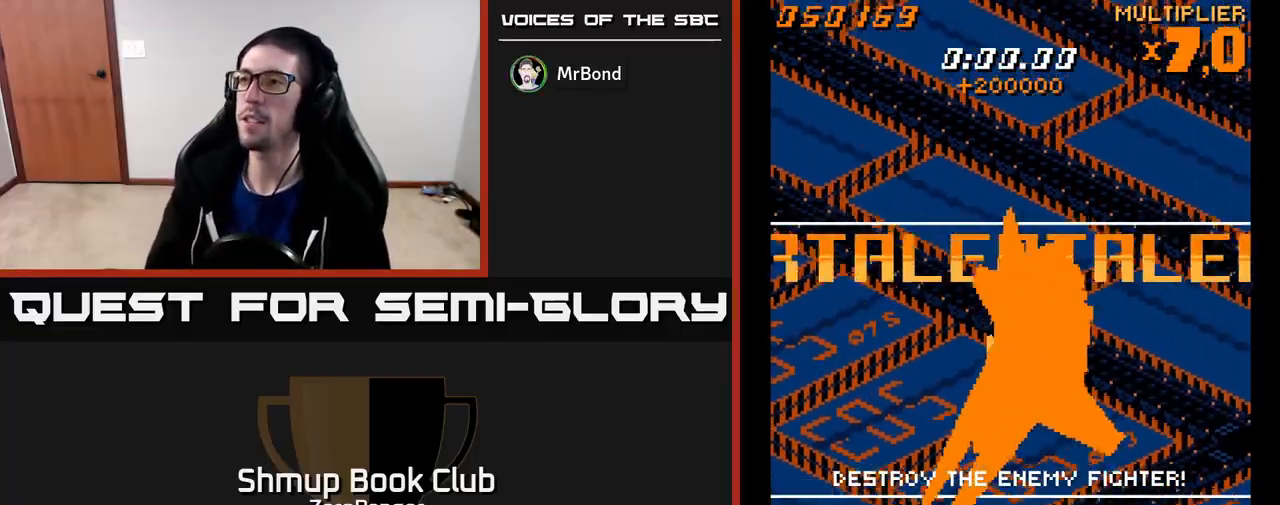
{"buttons": ["A"], "left_stick": "center", "events": []}
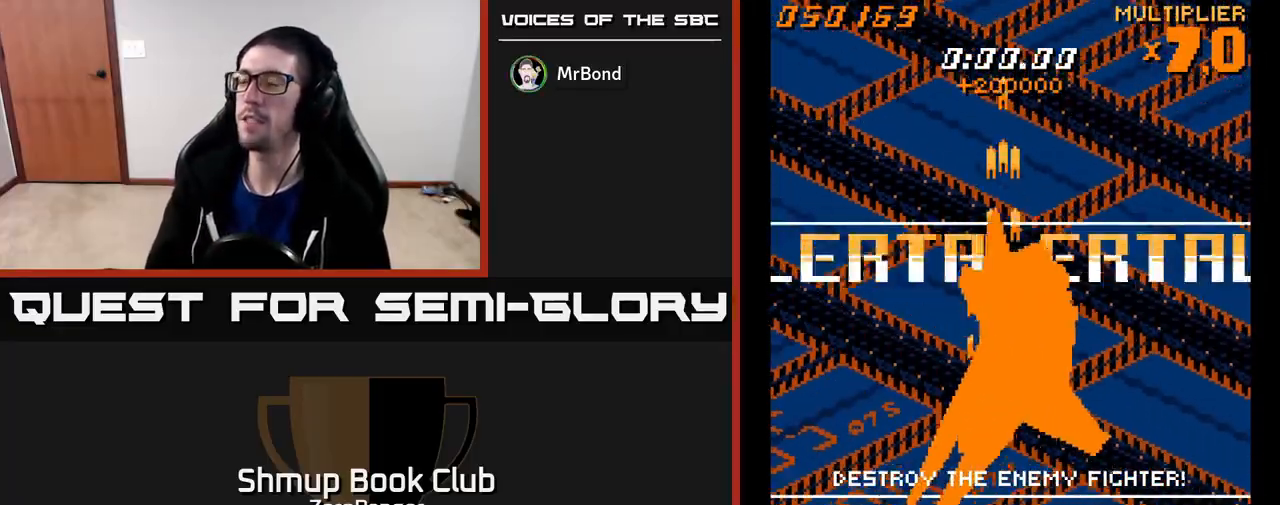
{"buttons": [], "left_stick": "center", "events": [[267, "A", "up"], [283, "DPAD_RIGHT", "down"], [317, "DPAD_RIGHT", "up"], [350, "DPAD_UP", "down"], [400, "DPAD_UP", "up"]]}
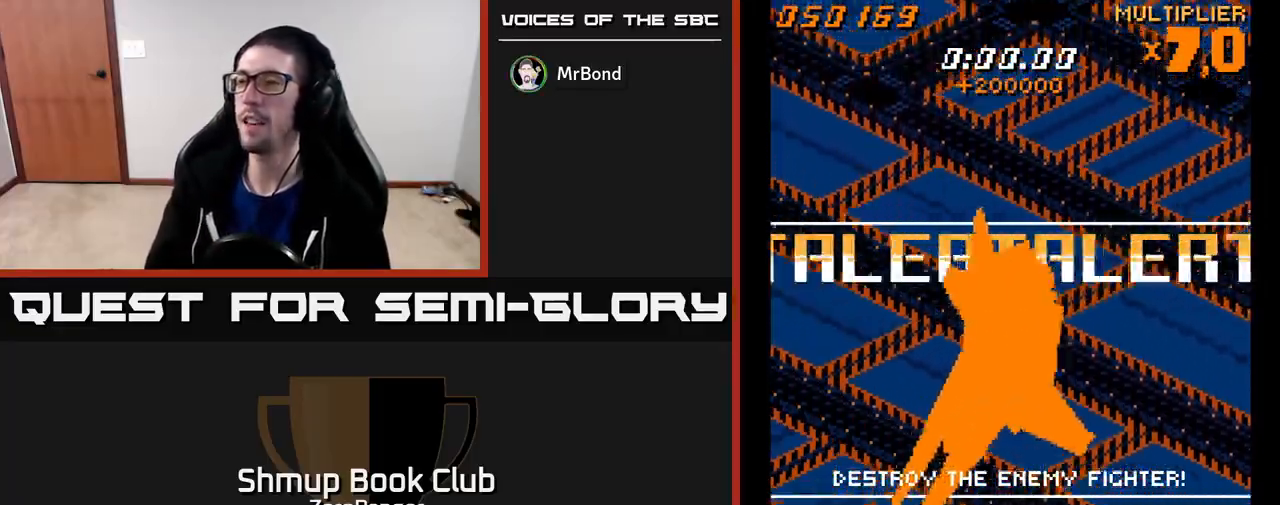
{"buttons": ["A"], "left_stick": "center", "events": [[350, "A", "down"]]}
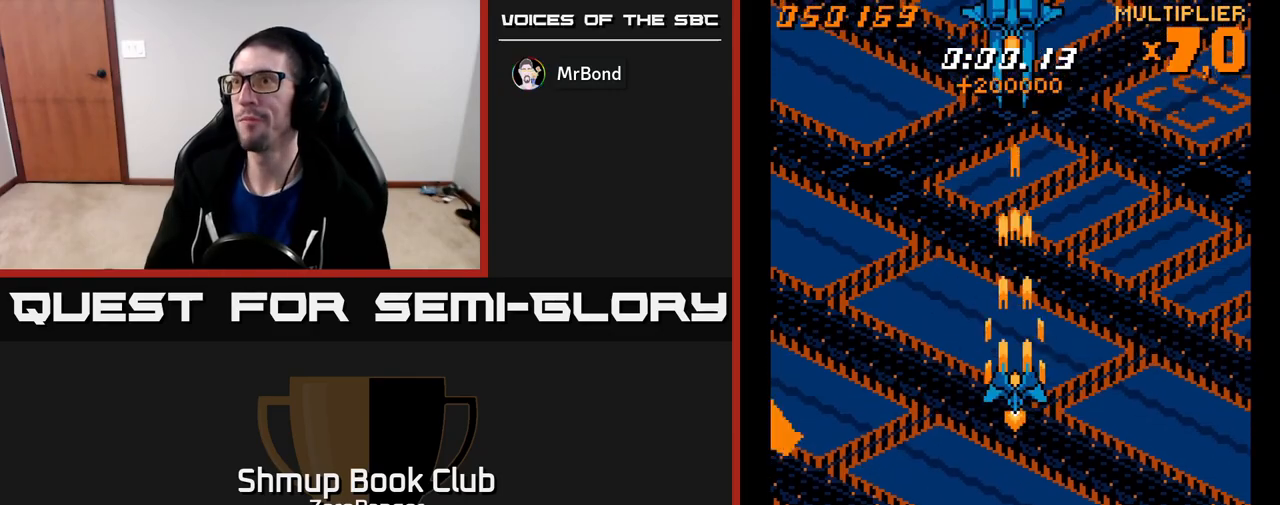
{"buttons": ["A", "DPAD_DOWN"], "left_stick": "center", "events": [[67, "DPAD_UP", "down"], [283, "DPAD_UP", "up"], [400, "DPAD_DOWN", "down"]]}
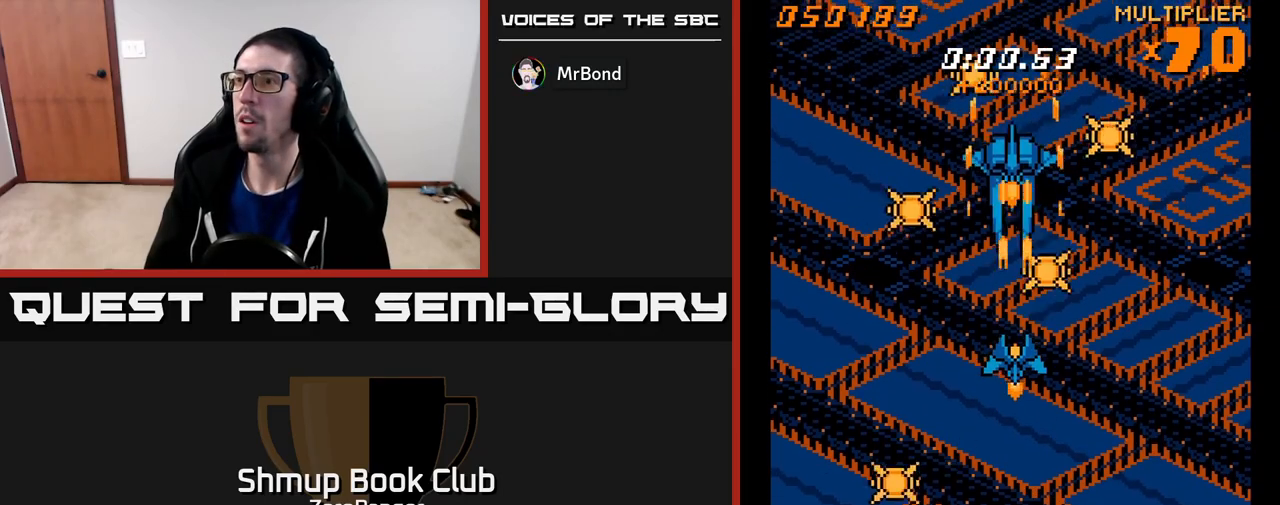
{"buttons": ["A"], "left_stick": "center", "events": [[17, "DPAD_DOWN", "up"]]}
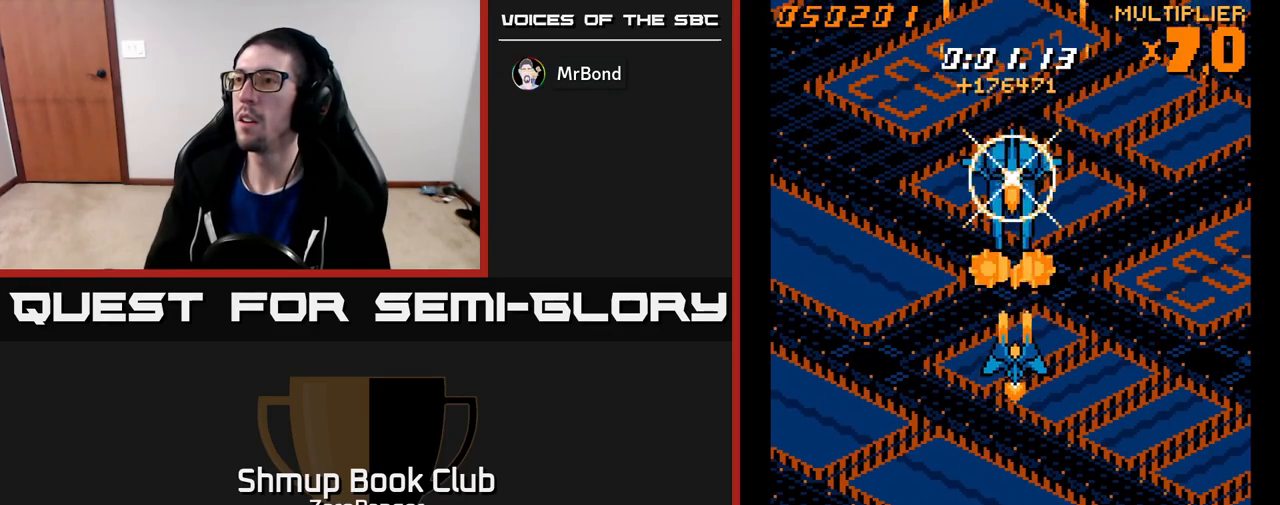
{"buttons": ["A", "DPAD_DOWN", "DPAD_RIGHT"], "left_stick": "center", "events": [[300, "DPAD_DOWN", "down"], [400, "DPAD_RIGHT", "down"]]}
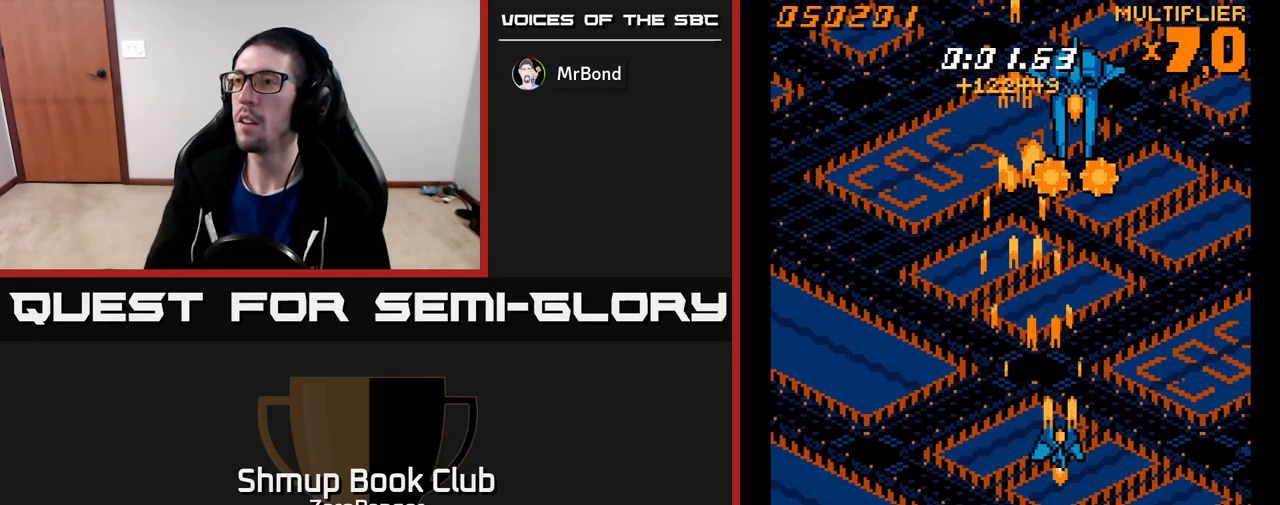
{"buttons": ["A", "DPAD_UP", "DPAD_LEFT"], "left_stick": "center", "events": [[67, "DPAD_RIGHT", "up"], [200, "DPAD_LEFT", "down"], [283, "DPAD_DOWN", "up"], [450, "DPAD_UP", "down"]]}
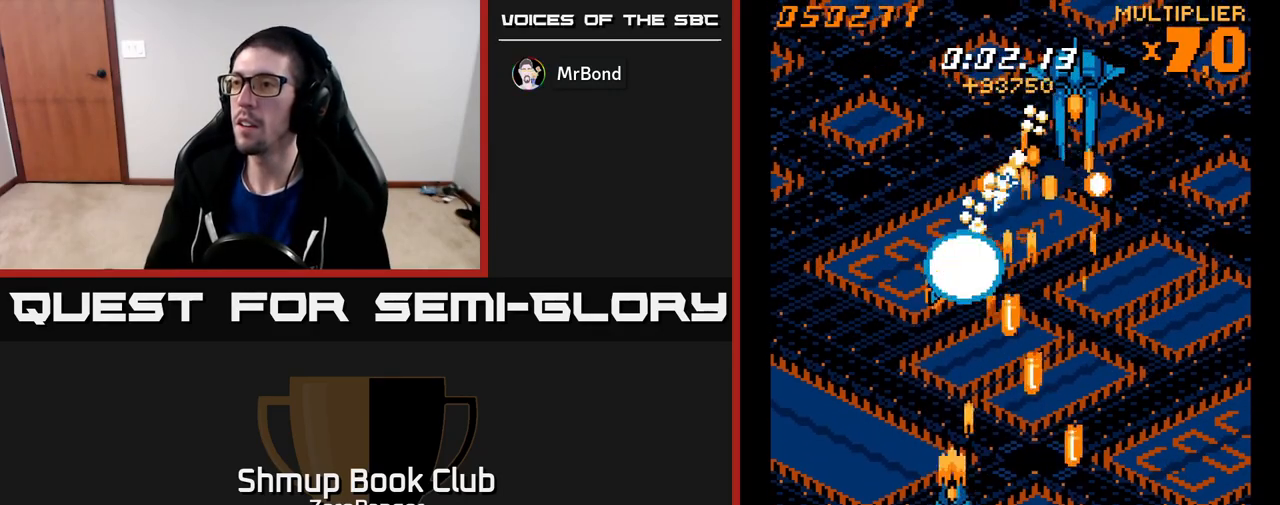
{"buttons": ["A", "DPAD_UP", "DPAD_LEFT"], "left_stick": "center", "events": [[150, "DPAD_LEFT", "up"], [183, "DPAD_RIGHT", "down"], [250, "DPAD_RIGHT", "up"], [350, "DPAD_LEFT", "down"]]}
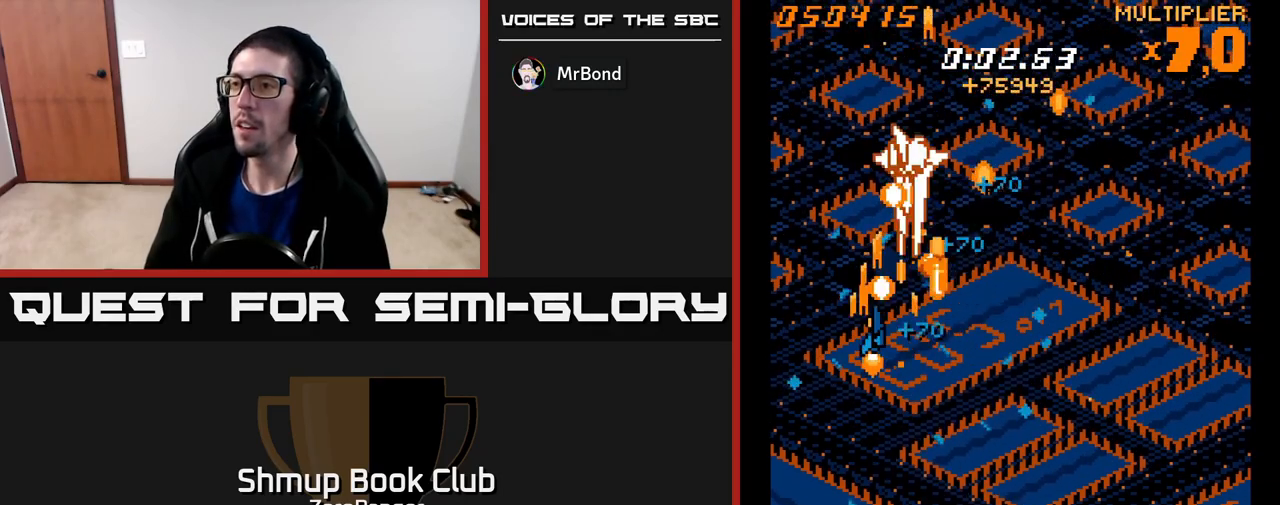
{"buttons": ["A"], "left_stick": "center", "events": [[50, "DPAD_UP", "up"], [283, "DPAD_UP", "down"], [317, "DPAD_LEFT", "up"], [483, "DPAD_UP", "up"]]}
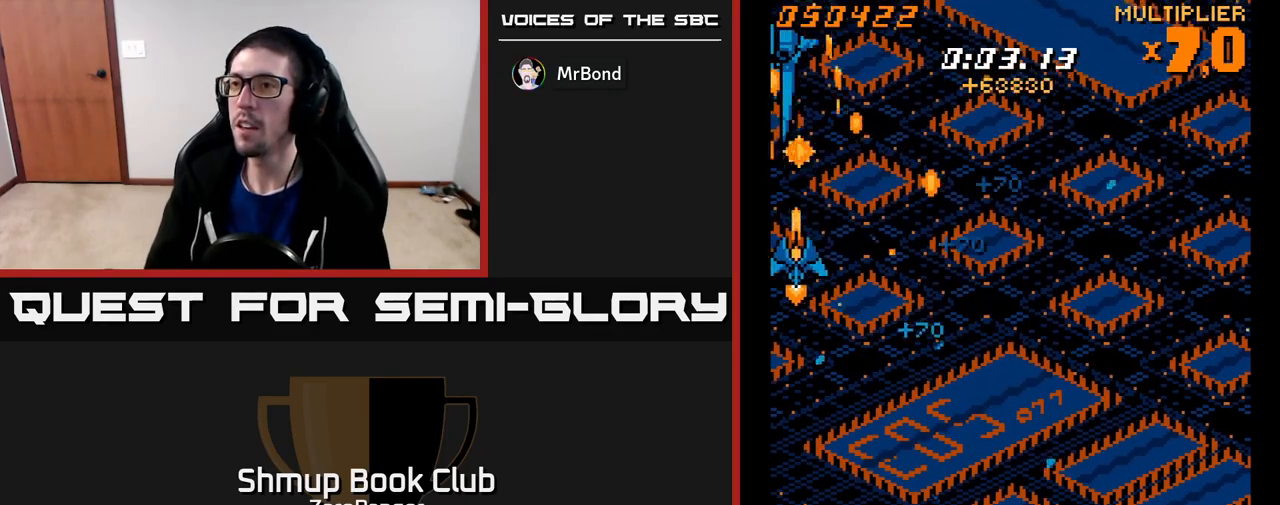
{"buttons": ["A", "DPAD_DOWN", "DPAD_RIGHT"], "left_stick": "center", "events": [[17, "DPAD_RIGHT", "down"], [133, "DPAD_DOWN", "down"]]}
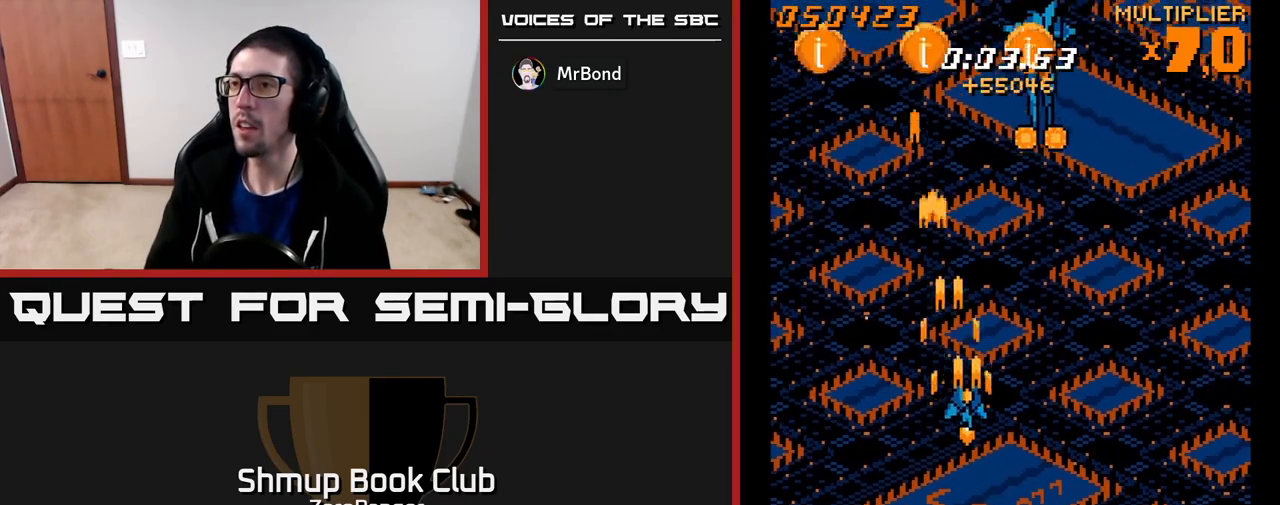
{"buttons": ["A", "DPAD_DOWN"], "left_stick": "center", "events": [[300, "DPAD_RIGHT", "up"]]}
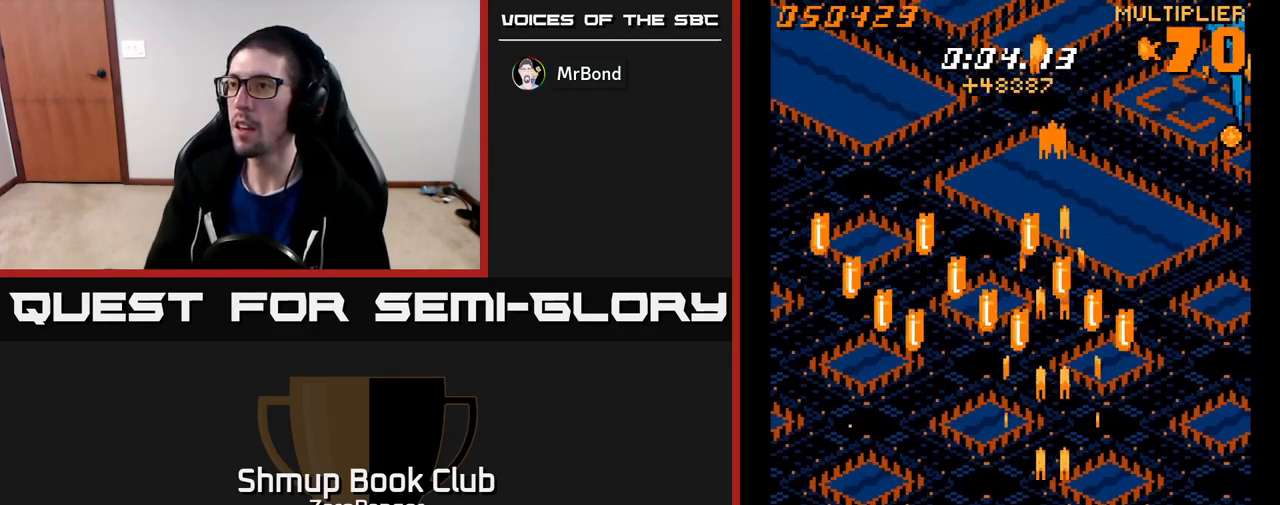
{"buttons": ["A", "DPAD_UP", "DPAD_LEFT"], "left_stick": "center", "events": [[100, "DPAD_DOWN", "up"], [100, "DPAD_LEFT", "down"], [150, "DPAD_UP", "down"]]}
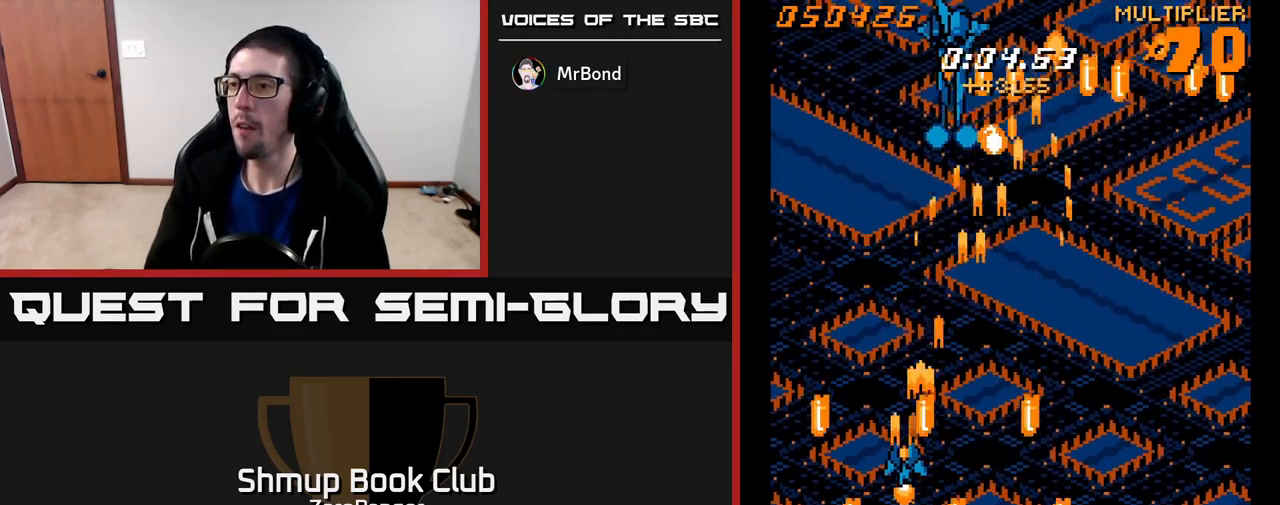
{"buttons": ["A", "DPAD_UP"], "left_stick": "center", "events": [[433, "DPAD_LEFT", "up"]]}
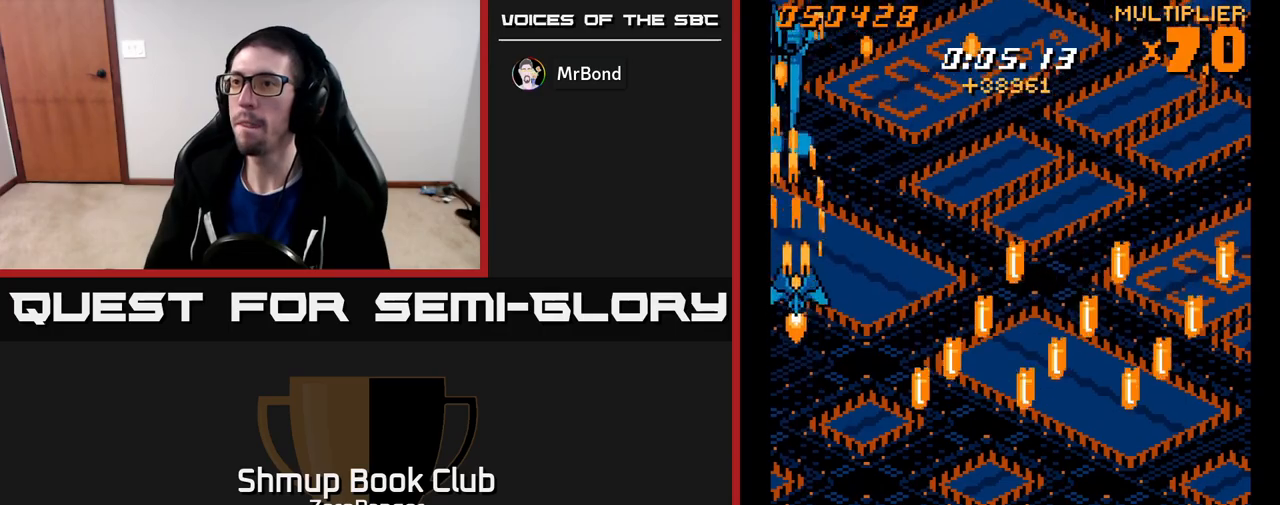
{"buttons": ["A"], "left_stick": "center", "events": [[17, "DPAD_RIGHT", "down"], [83, "DPAD_UP", "up"], [167, "DPAD_DOWN", "down"], [183, "DPAD_RIGHT", "up"], [233, "DPAD_DOWN", "up"], [300, "DPAD_DOWN", "down"], [317, "DPAD_RIGHT", "down"], [400, "DPAD_DOWN", "up"], [400, "DPAD_RIGHT", "up"]]}
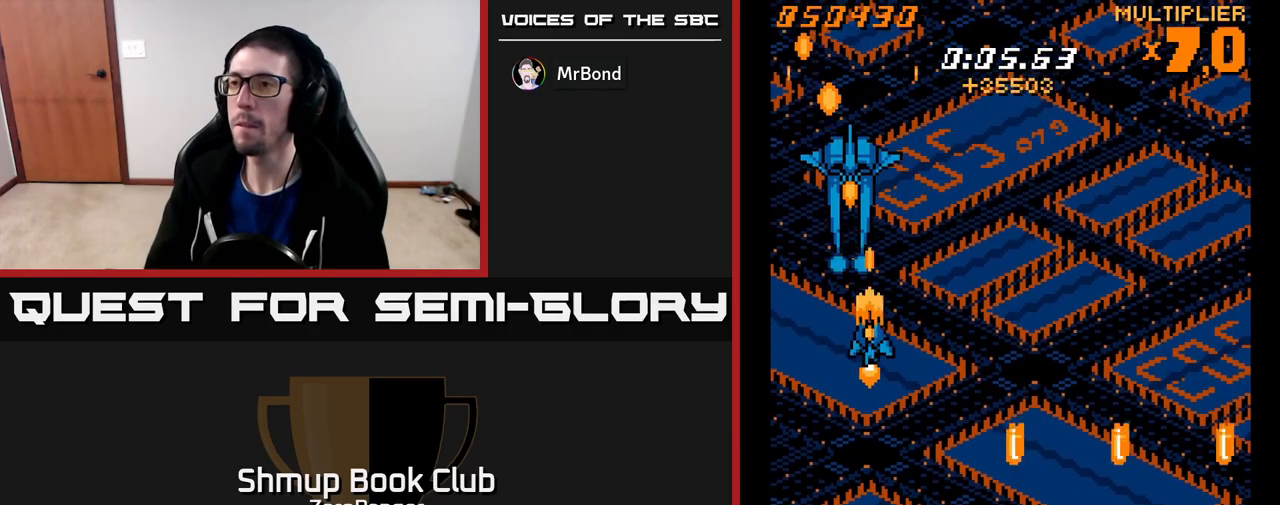
{"buttons": ["A", "DPAD_DOWN"], "left_stick": "center", "events": [[133, "DPAD_LEFT", "down"], [200, "DPAD_LEFT", "up"], [383, "DPAD_RIGHT", "down"], [417, "DPAD_DOWN", "down"], [467, "DPAD_RIGHT", "up"]]}
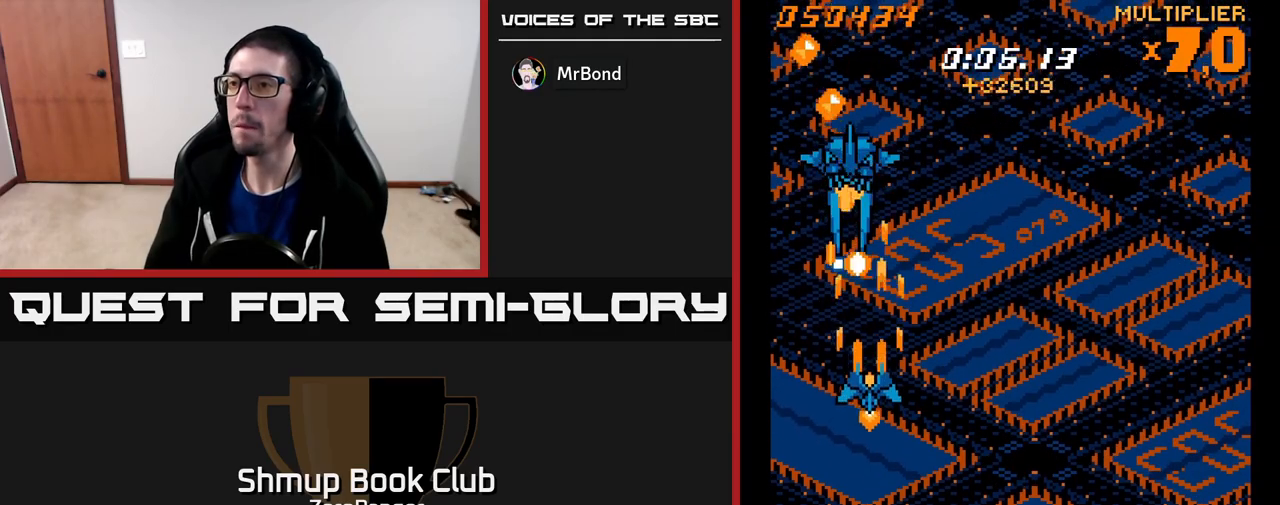
{"buttons": ["A", "DPAD_DOWN"], "left_stick": "center", "events": []}
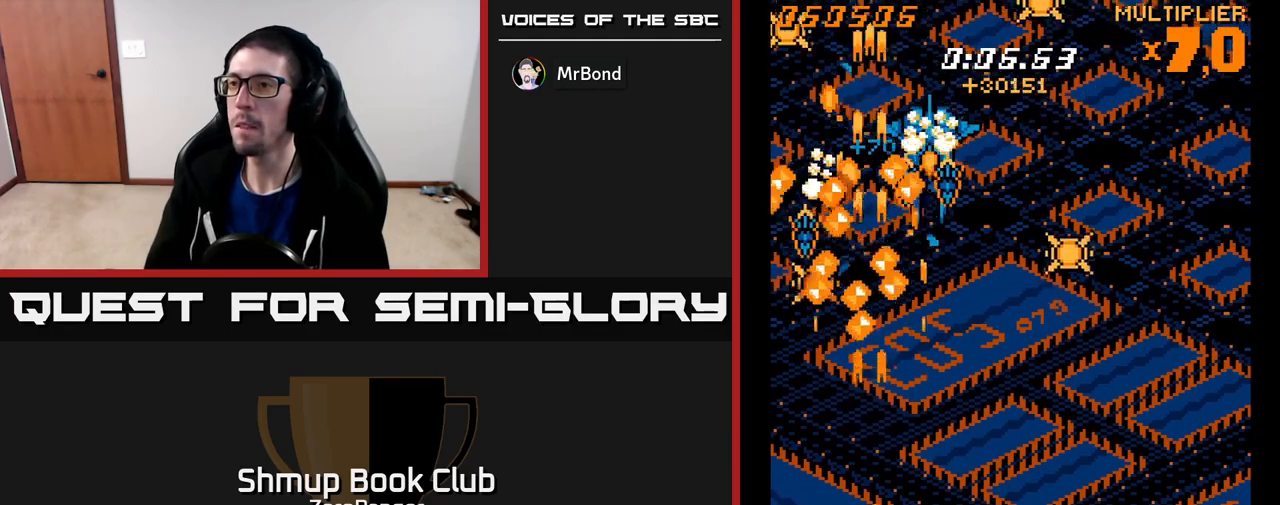
{"buttons": ["A"], "left_stick": "center", "events": [[33, "DPAD_RIGHT", "down"], [183, "DPAD_RIGHT", "up"], [350, "DPAD_DOWN", "up"], [350, "DPAD_RIGHT", "down"], [417, "DPAD_RIGHT", "up"]]}
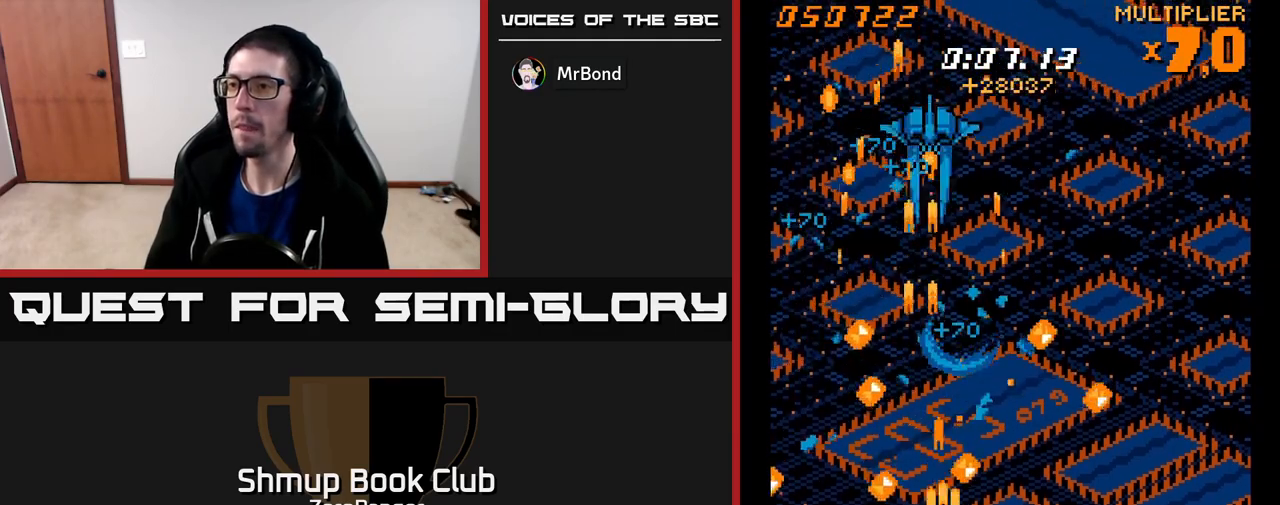
{"buttons": ["A", "DPAD_UP"], "left_stick": "center", "events": [[17, "DPAD_UP", "down"]]}
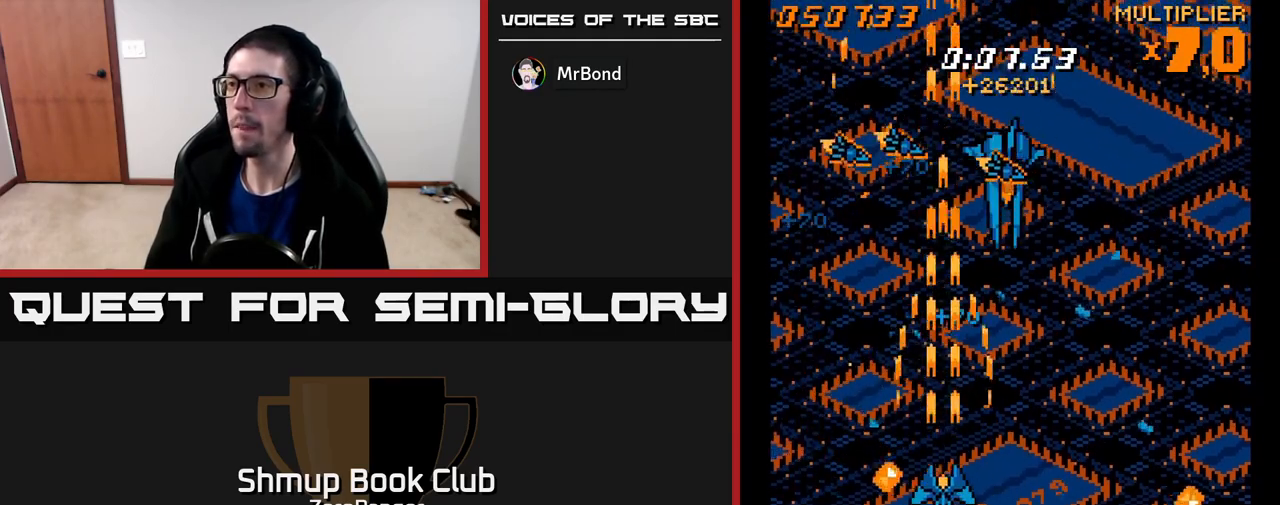
{"buttons": ["A", "DPAD_DOWN"], "left_stick": "center", "events": [[33, "DPAD_UP", "up"], [50, "DPAD_RIGHT", "down"], [200, "DPAD_RIGHT", "up"], [367, "DPAD_DOWN", "down"]]}
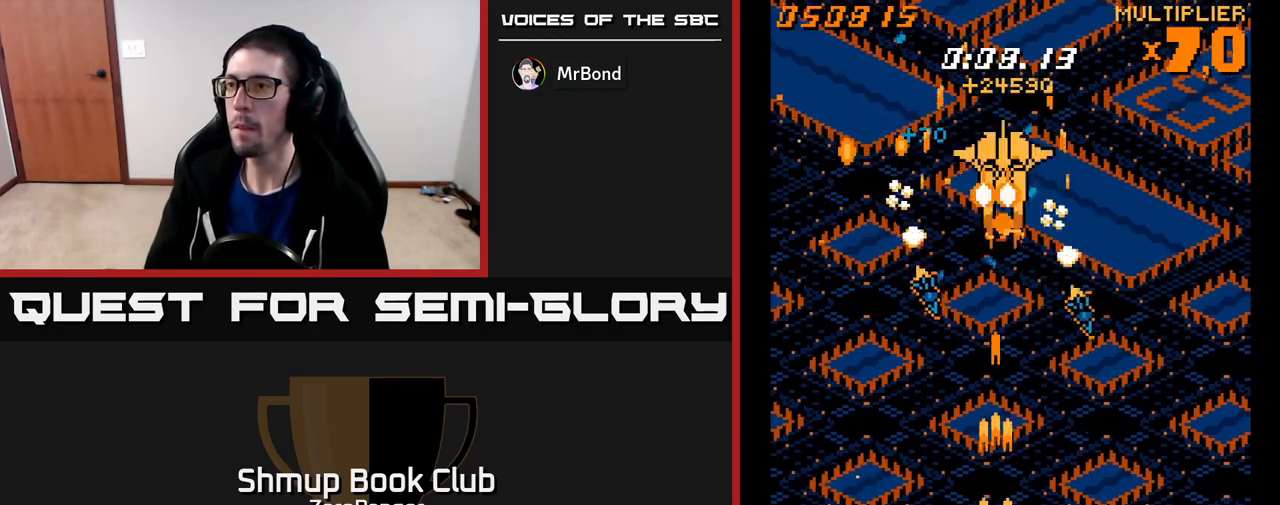
{"buttons": ["A"], "left_stick": "center", "events": [[300, "DPAD_DOWN", "up"], [433, "DPAD_RIGHT", "down"], [483, "DPAD_RIGHT", "up"]]}
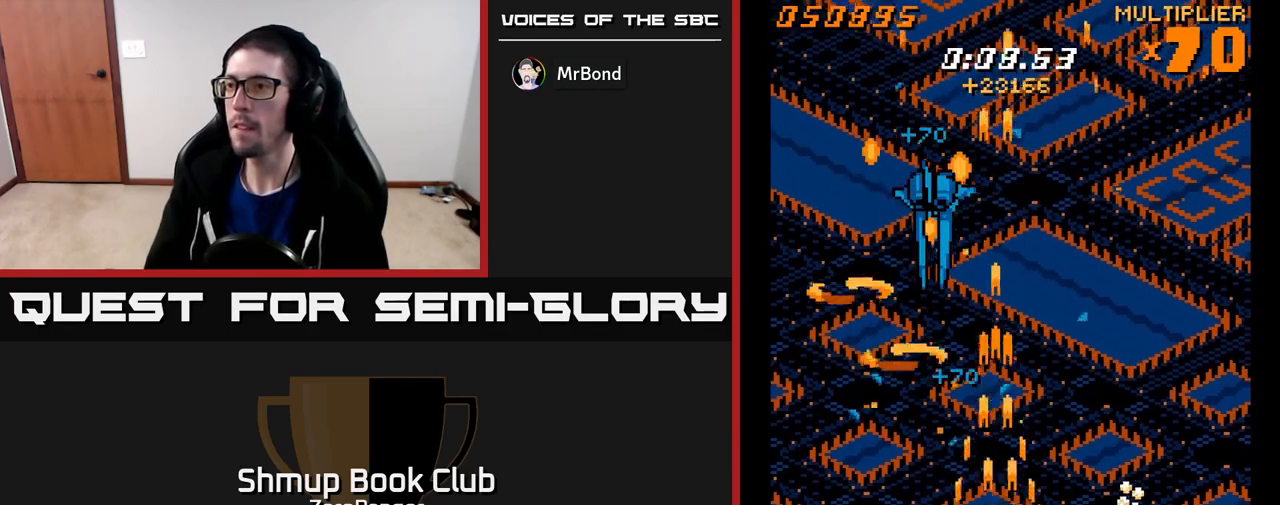
{"buttons": ["A", "DPAD_UP", "DPAD_LEFT"], "left_stick": "center", "events": [[317, "DPAD_UP", "down"], [350, "DPAD_LEFT", "down"]]}
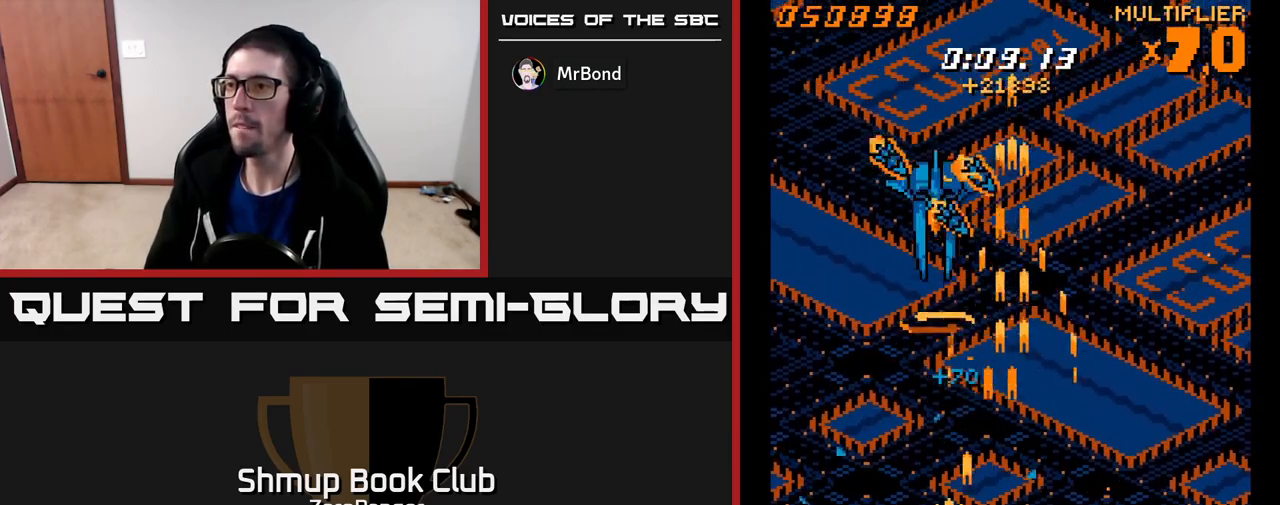
{"buttons": ["A"], "left_stick": "center", "events": [[33, "DPAD_UP", "up"], [83, "DPAD_LEFT", "up"]]}
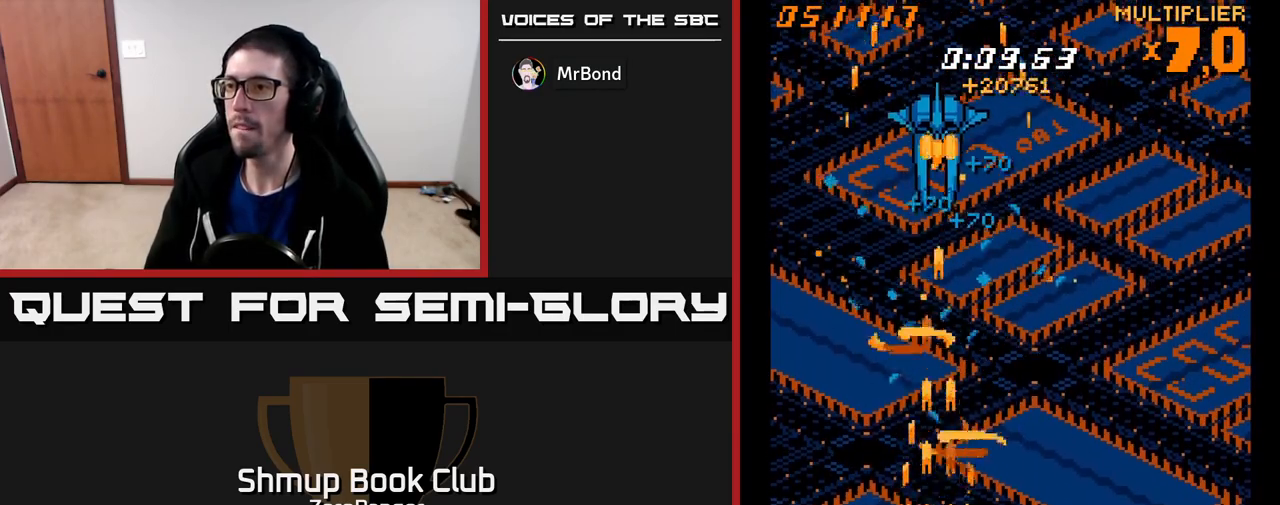
{"buttons": ["A", "DPAD_UP", "DPAD_RIGHT"], "left_stick": "center", "events": [[50, "DPAD_RIGHT", "down"], [117, "DPAD_RIGHT", "up"], [233, "DPAD_LEFT", "down"], [367, "DPAD_LEFT", "up"], [467, "DPAD_UP", "down"], [483, "DPAD_RIGHT", "down"]]}
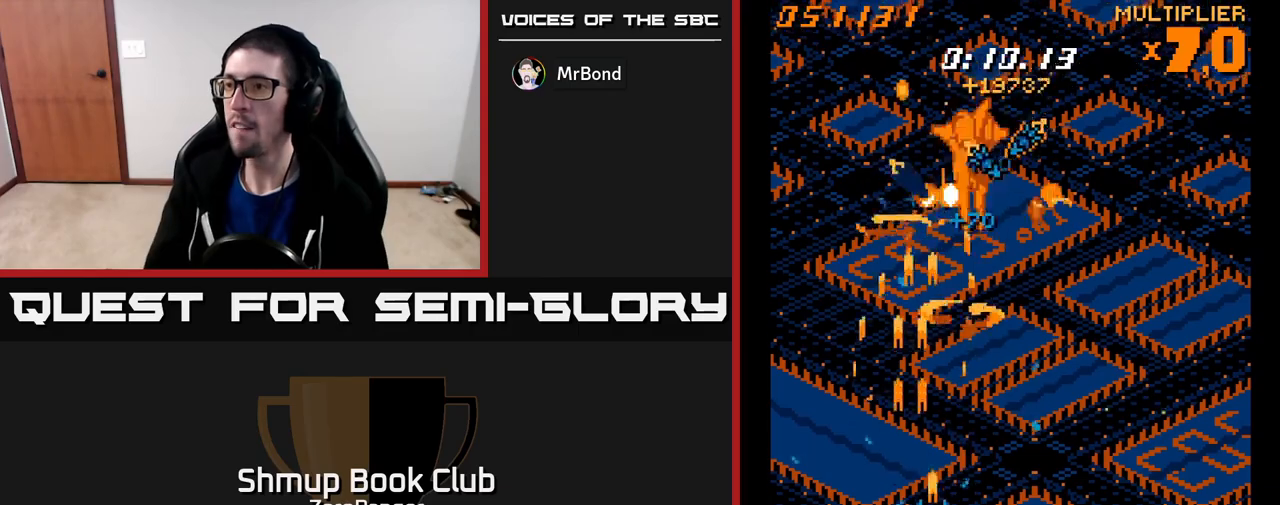
{"buttons": ["A", "DPAD_DOWN"], "left_stick": "center", "events": [[100, "DPAD_UP", "up"], [217, "DPAD_DOWN", "down"], [233, "DPAD_RIGHT", "up"], [300, "DPAD_LEFT", "down"], [433, "DPAD_LEFT", "up"]]}
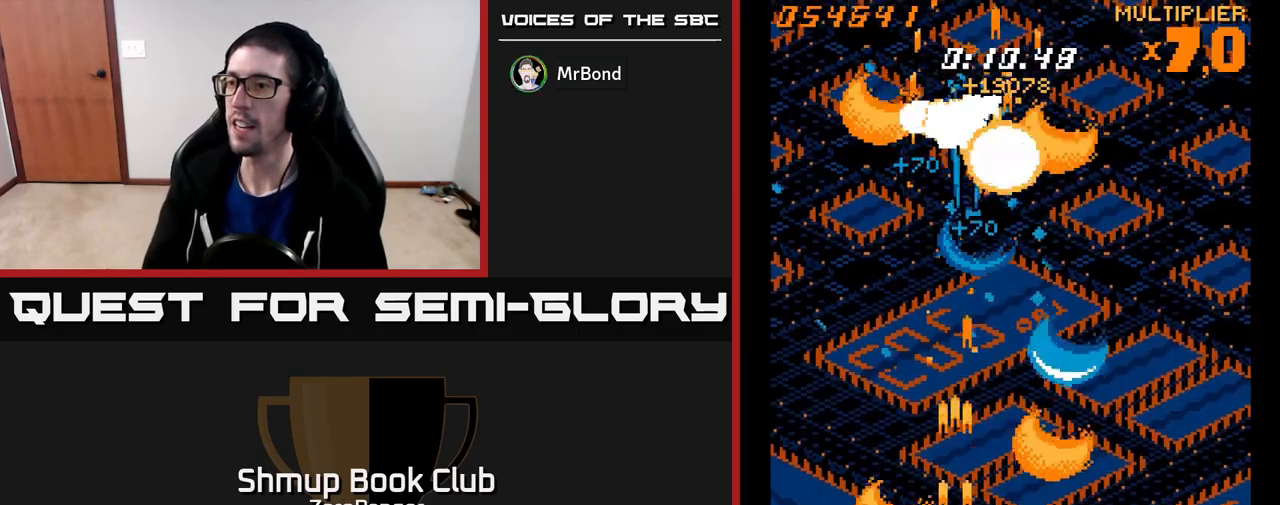
{"buttons": ["A", "DPAD_UP"], "left_stick": "center", "events": [[250, "DPAD_DOWN", "up"], [317, "DPAD_UP", "down"]]}
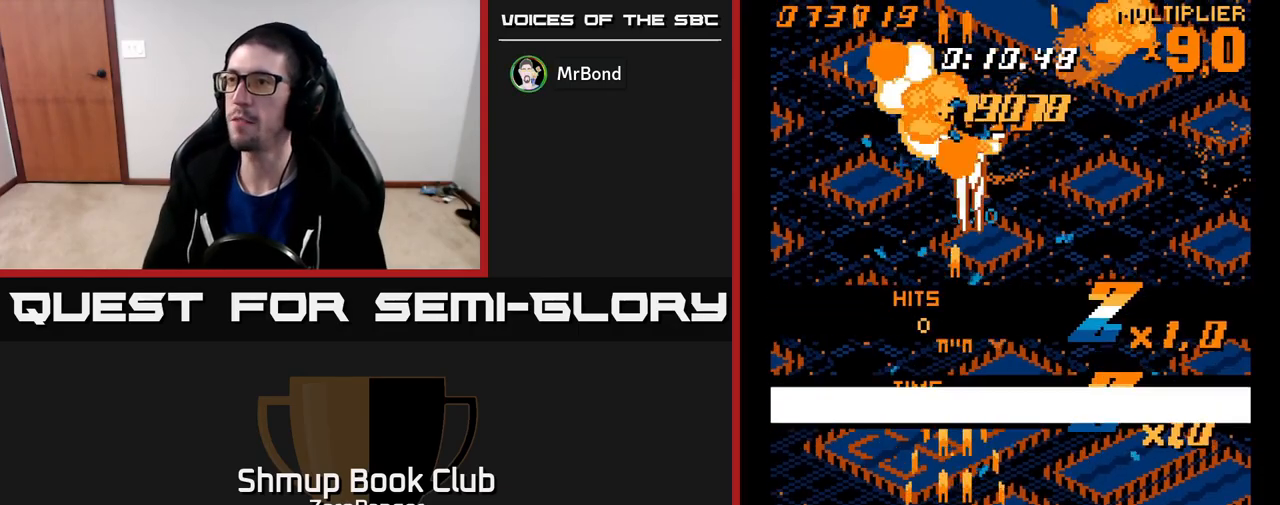
{"buttons": ["A", "DPAD_UP"], "left_stick": "center", "events": [[167, "DPAD_RIGHT", "down"], [250, "DPAD_RIGHT", "up"]]}
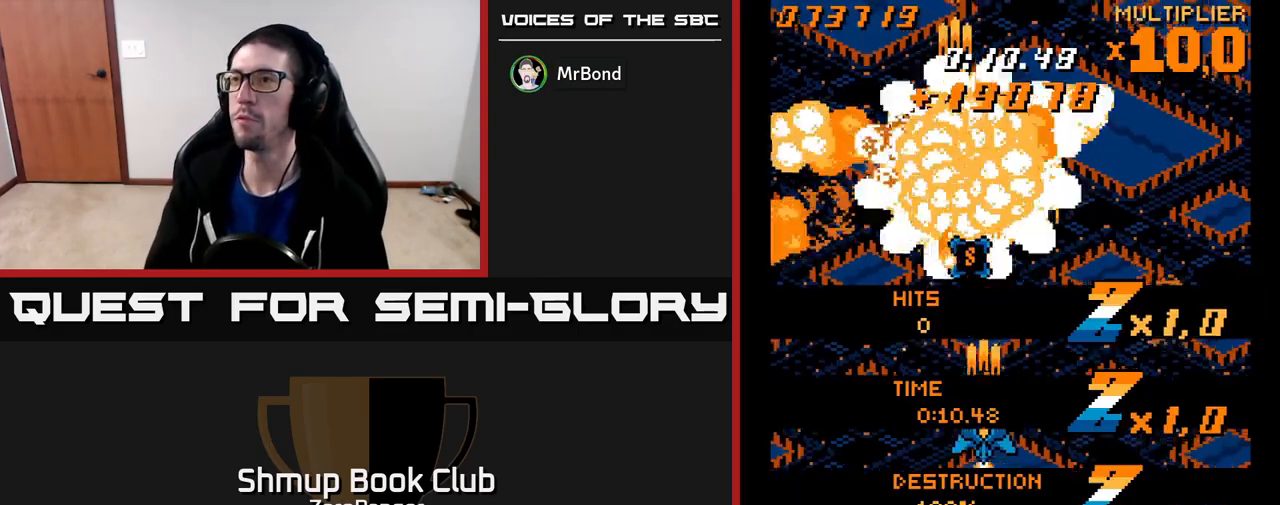
{"buttons": ["A", "DPAD_DOWN", "DPAD_RIGHT"], "left_stick": "center", "events": [[217, "DPAD_LEFT", "down"], [333, "DPAD_LEFT", "up"], [383, "DPAD_RIGHT", "down"], [433, "DPAD_UP", "up"], [500, "DPAD_DOWN", "down"]]}